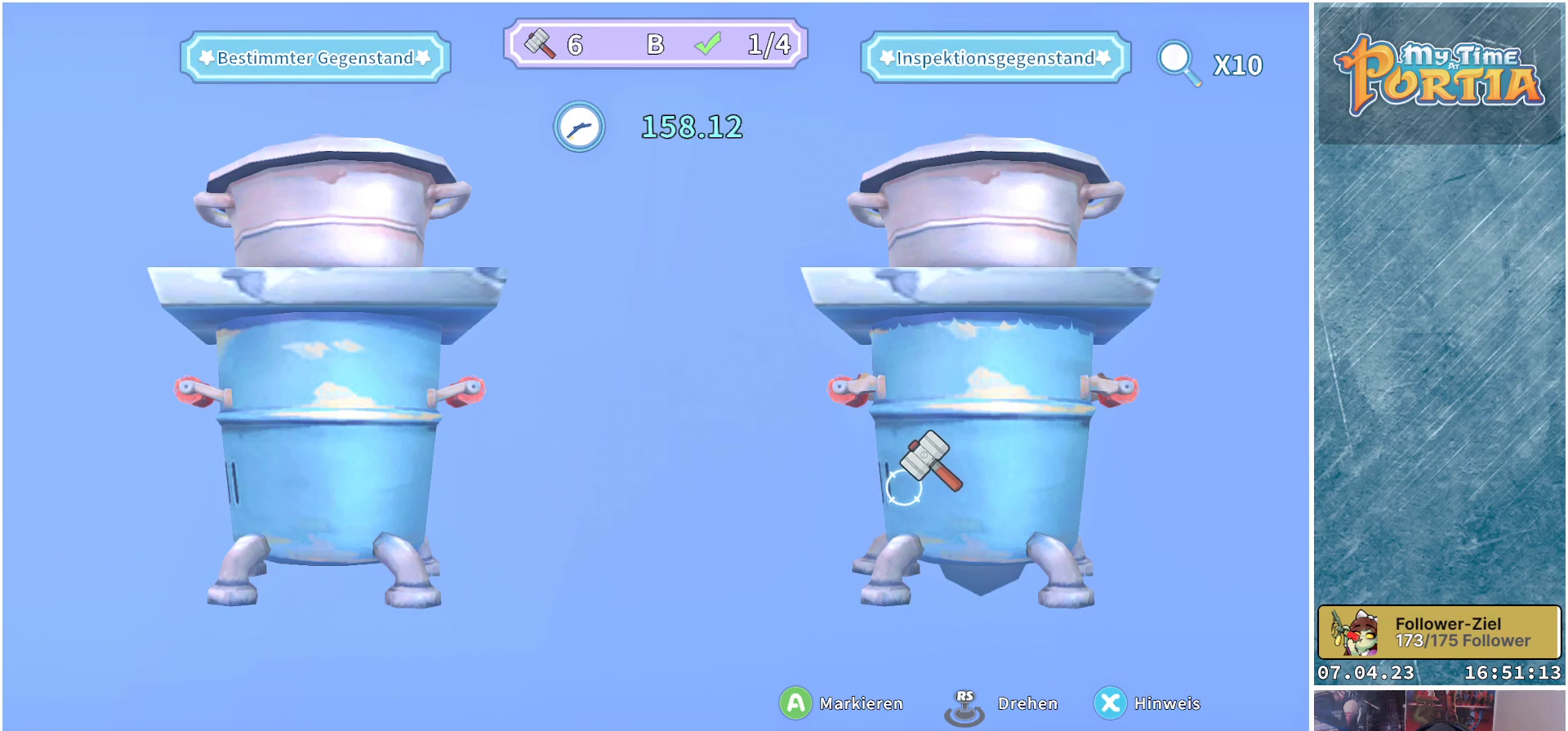
Gameplay with a controller (Xbox layout); each line is a JSON object with the inputs held at the frame after it. "events" lists button and stick changes between this image and that frame as [ms after this image, input, new state], when the widget could be followed in between. Not read: R3.
{"buttons": [], "left_stick": "center", "right_stick": "center", "events": [[367, "left_stick", "center"]]}
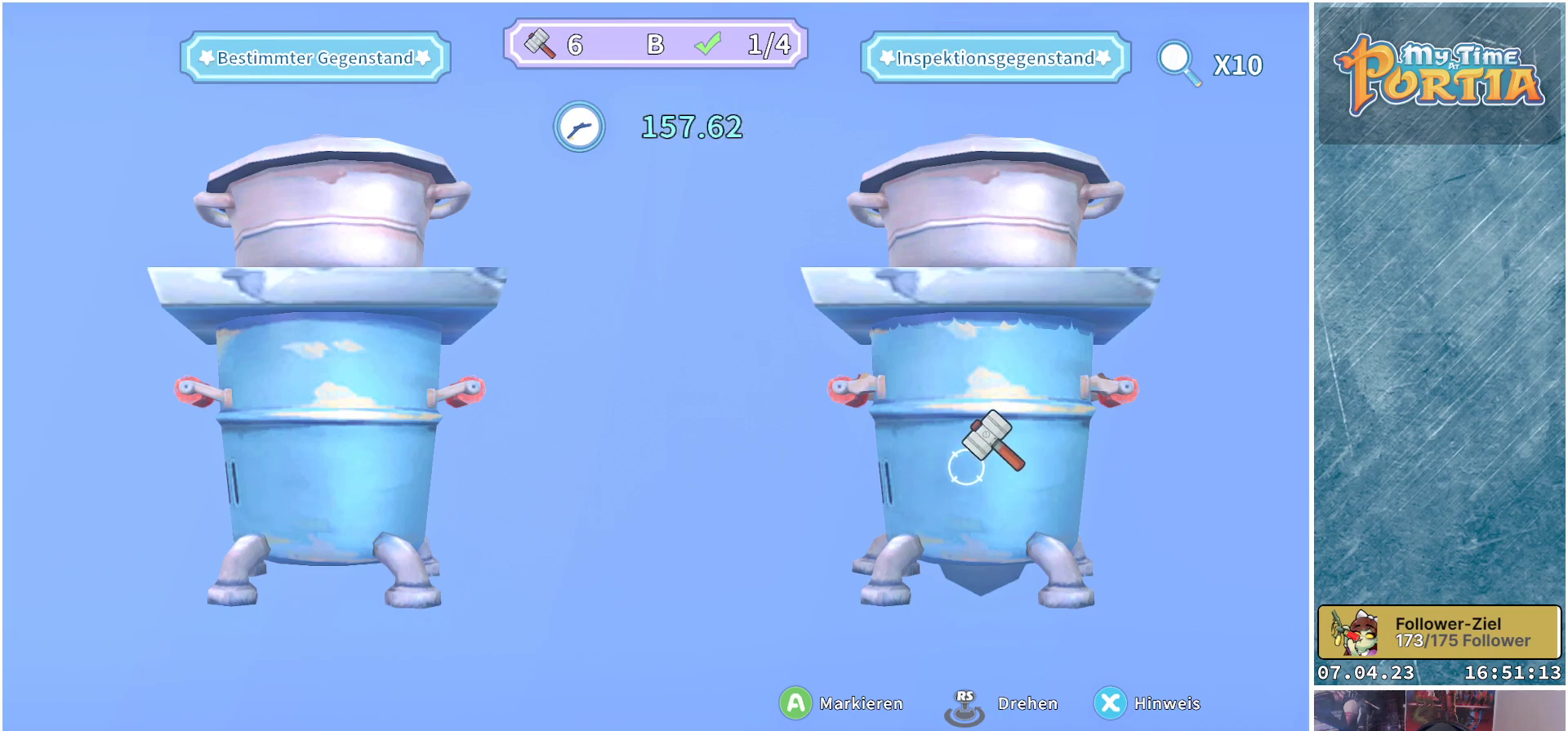
{"buttons": [], "left_stick": "center", "right_stick": "center", "events": []}
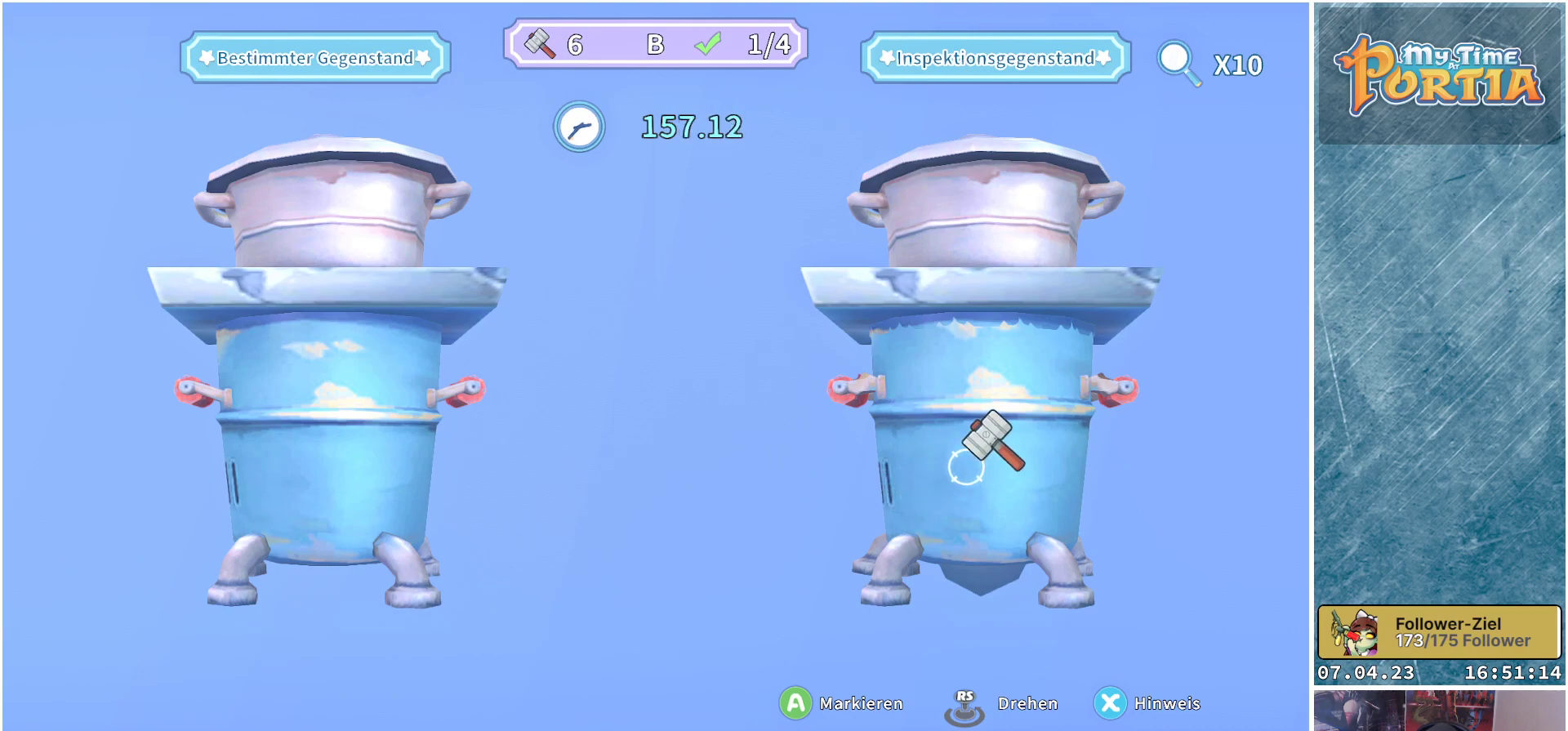
{"buttons": [], "left_stick": "center", "right_stick": "center", "events": []}
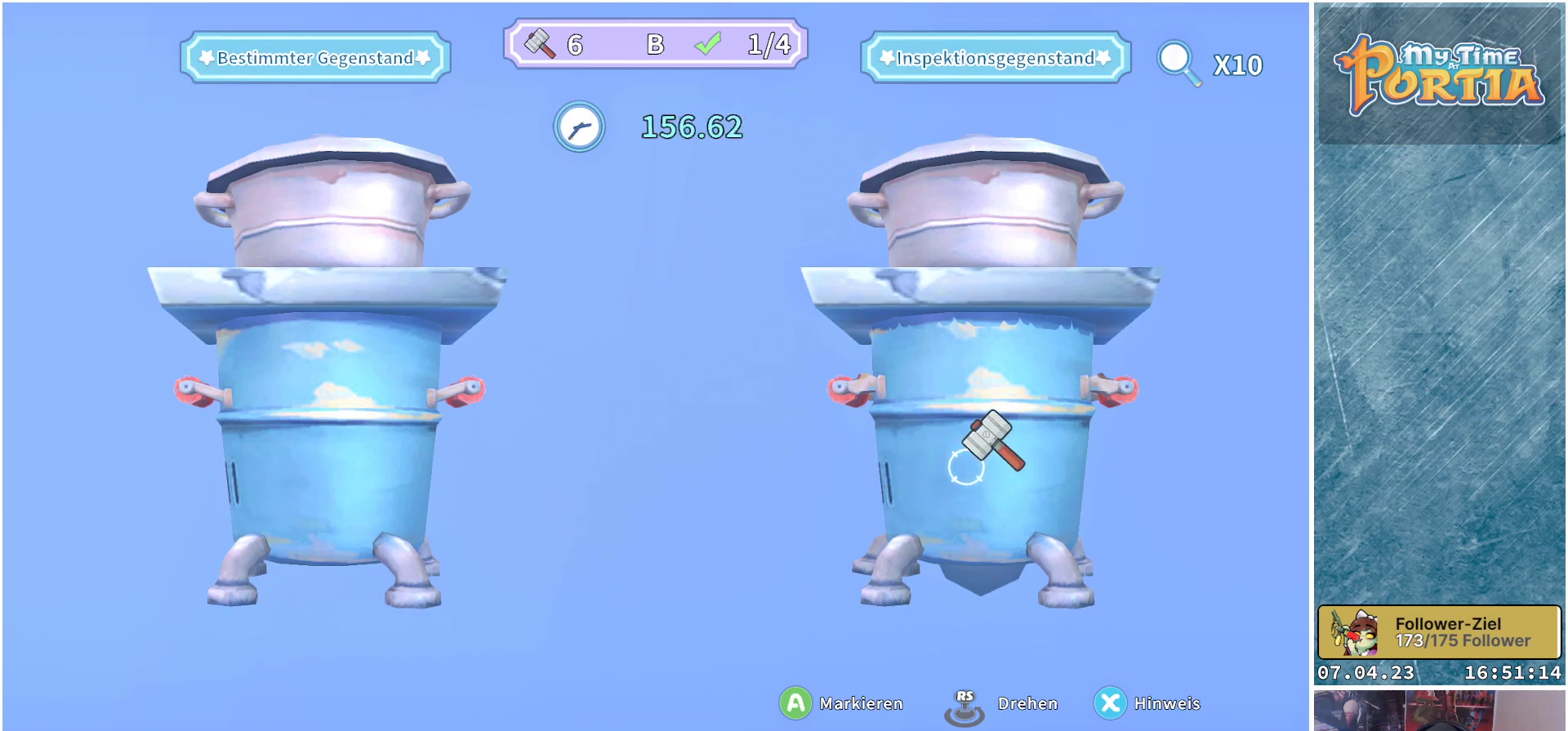
{"buttons": [], "left_stick": "center", "right_stick": "center", "events": []}
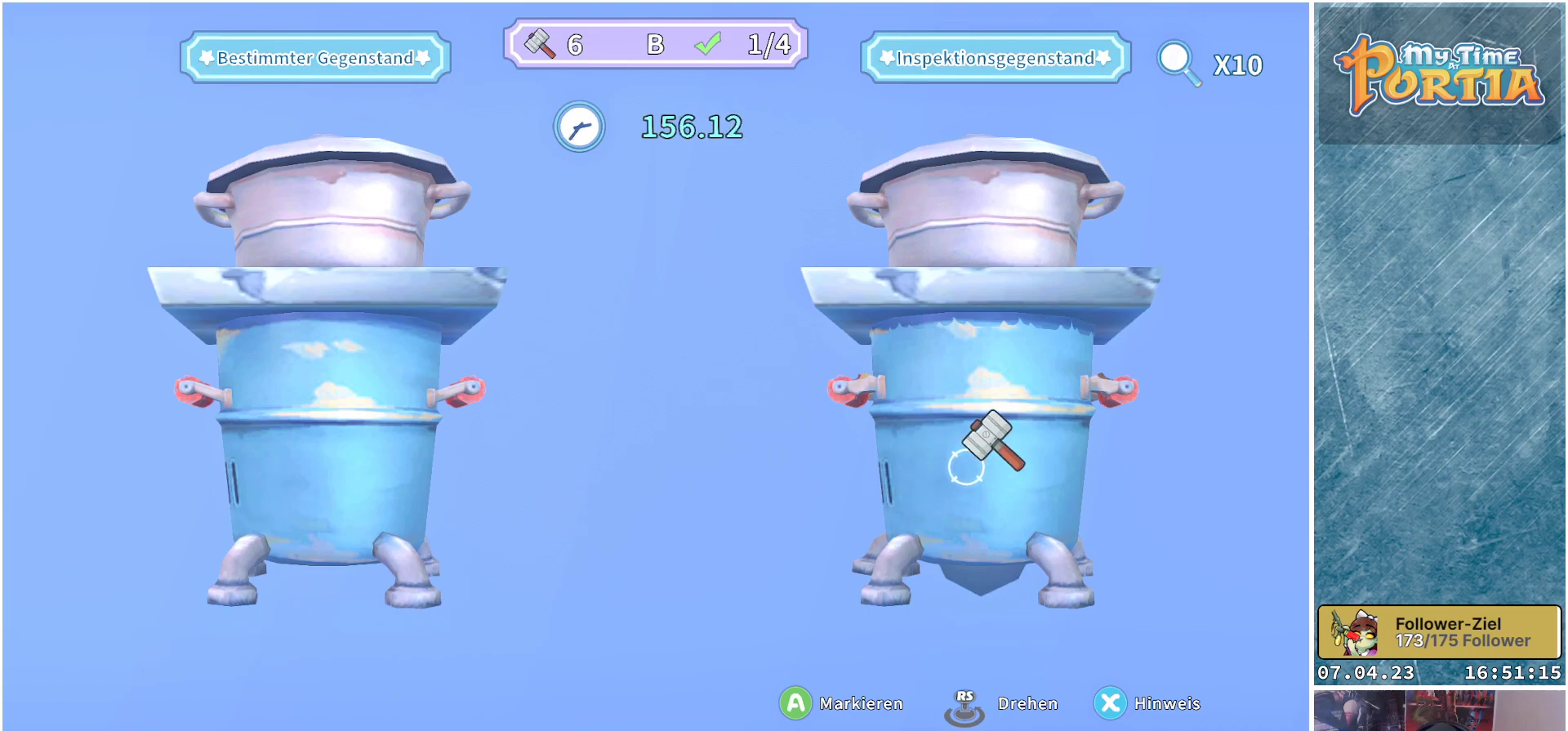
{"buttons": [], "left_stick": "center", "right_stick": "center", "events": []}
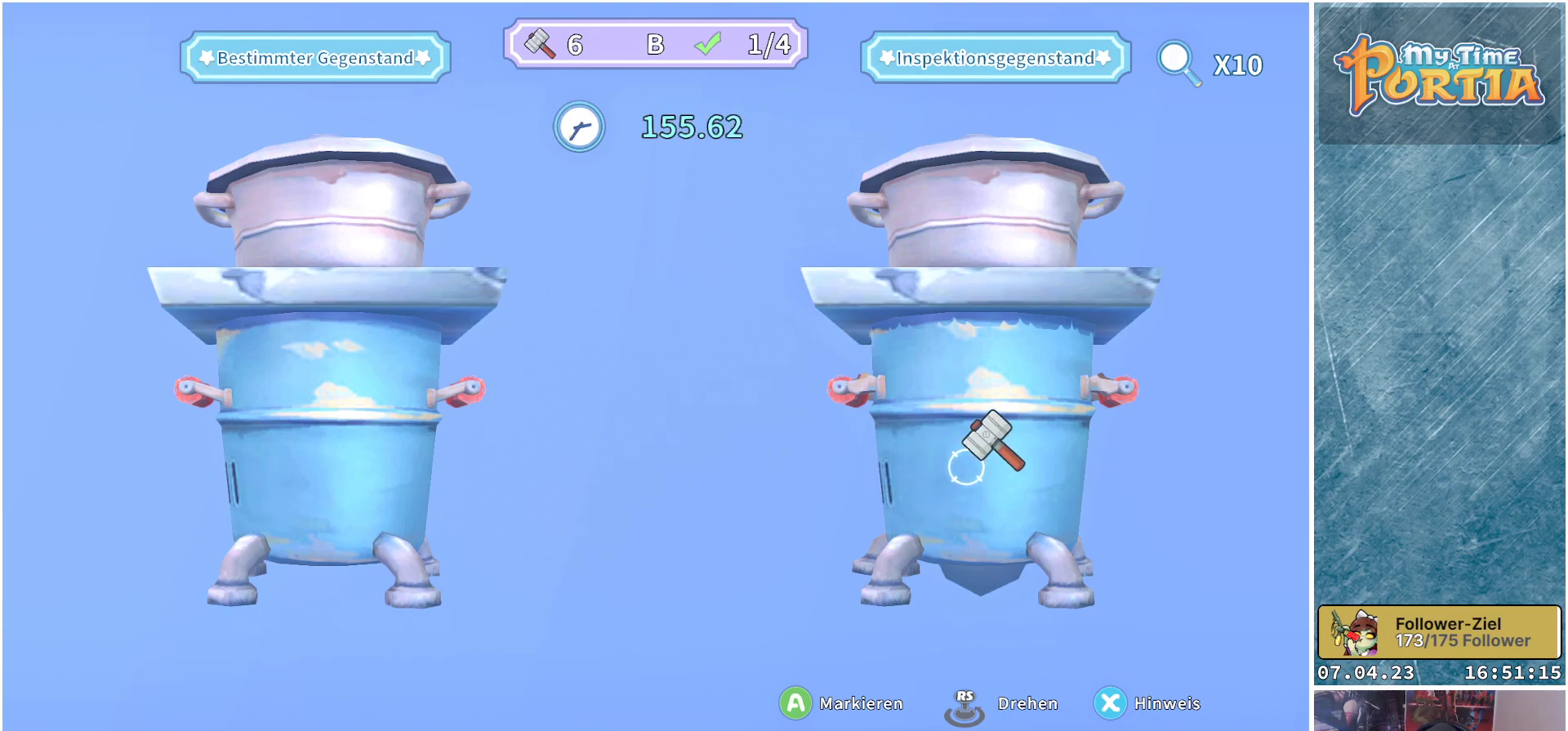
{"buttons": [], "left_stick": "center", "right_stick": "center", "events": []}
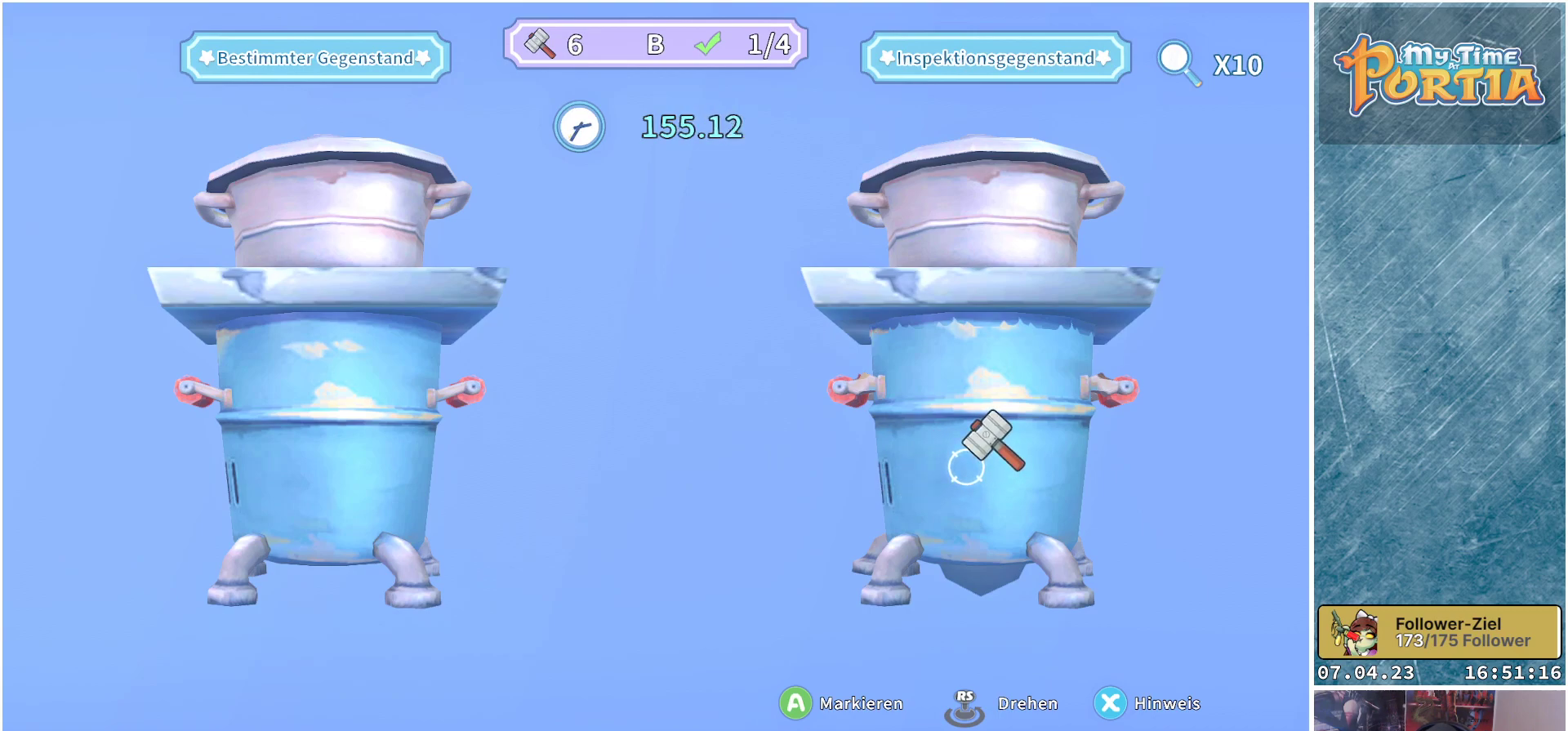
{"buttons": [], "left_stick": "right", "right_stick": "center", "events": [[500, "left_stick", "right"]]}
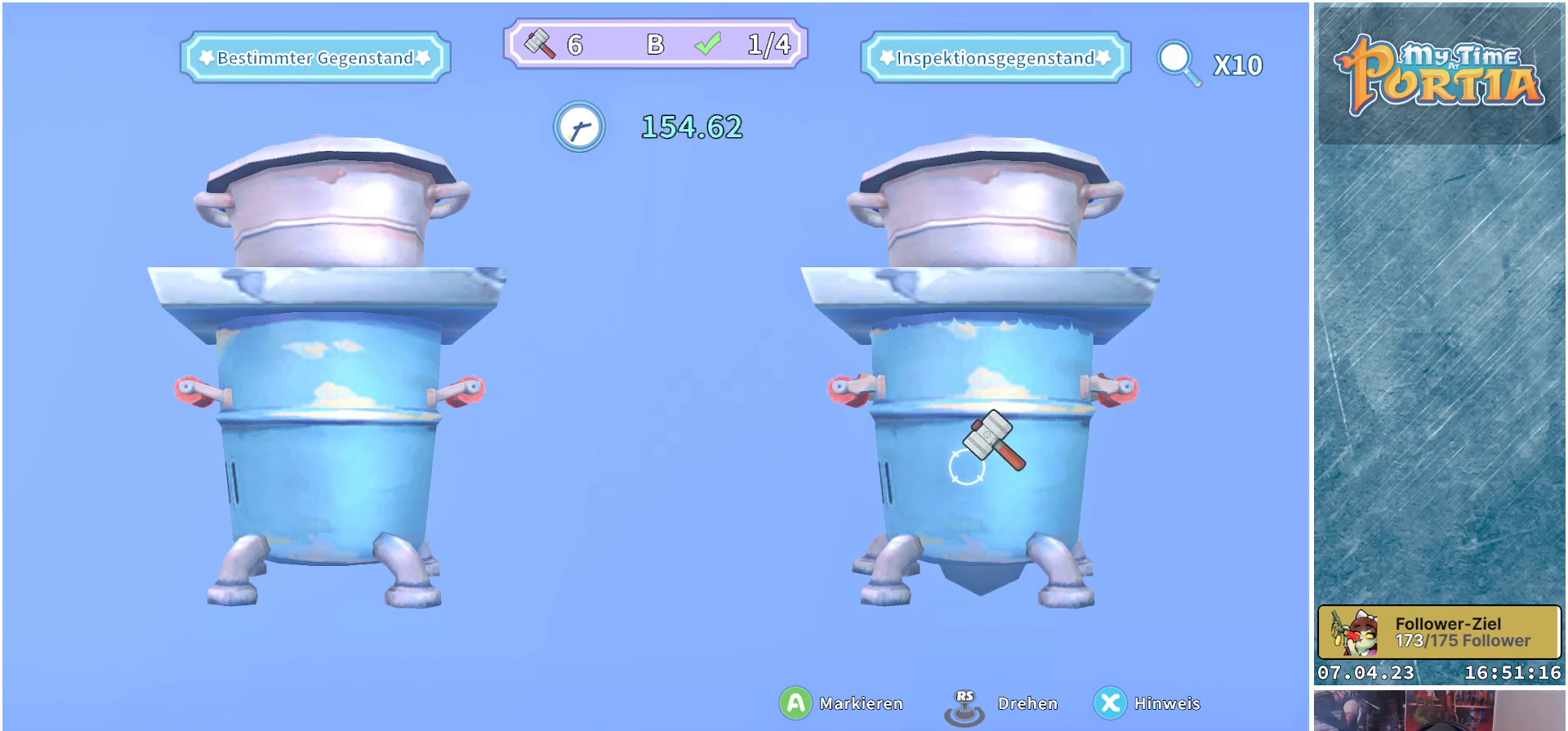
{"buttons": [], "left_stick": "right", "right_stick": "center", "events": [[67, "left_stick", "up-right"], [417, "left_stick", "right"]]}
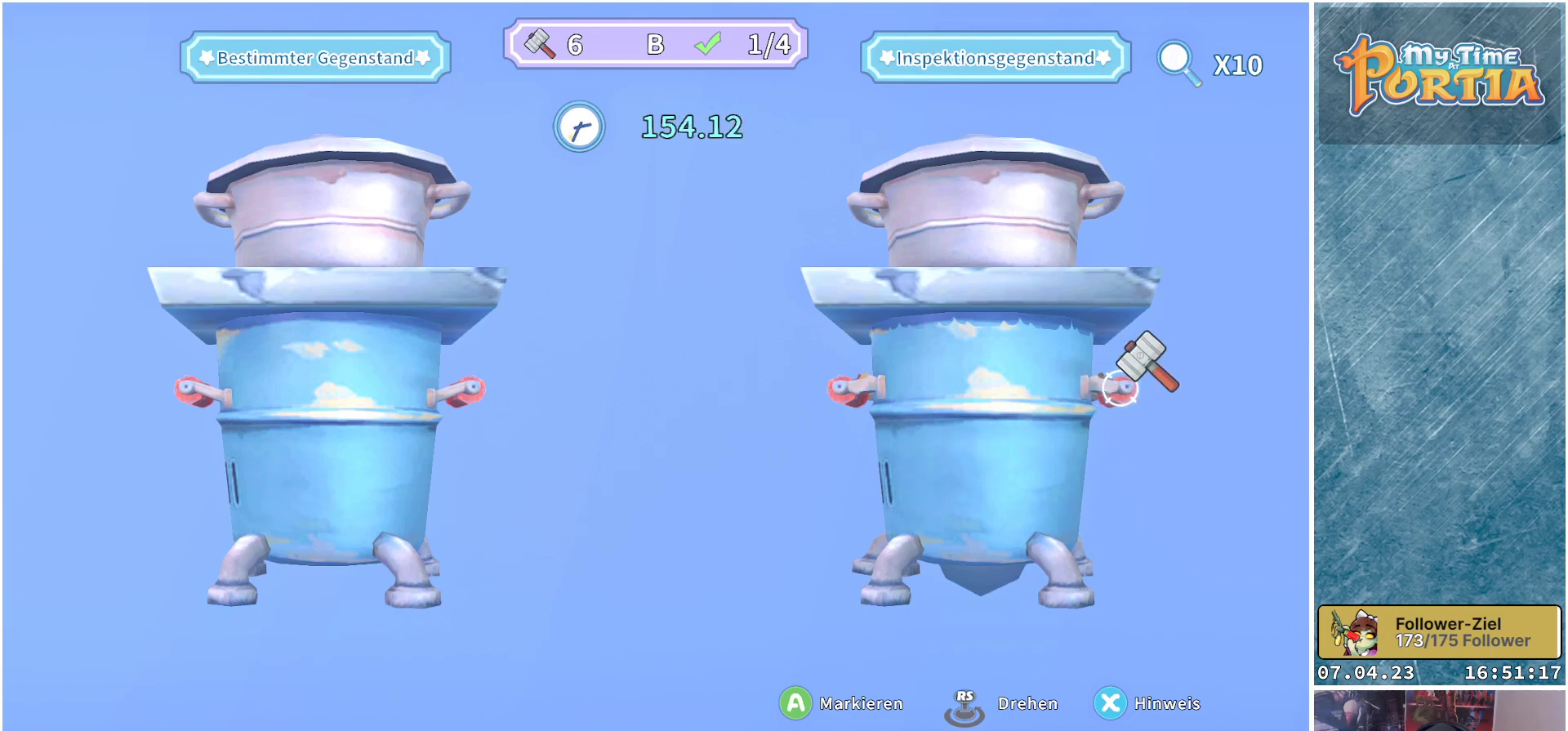
{"buttons": [], "left_stick": "center", "right_stick": "center", "events": [[100, "left_stick", "center"], [250, "left_stick", "left"], [483, "left_stick", "center"]]}
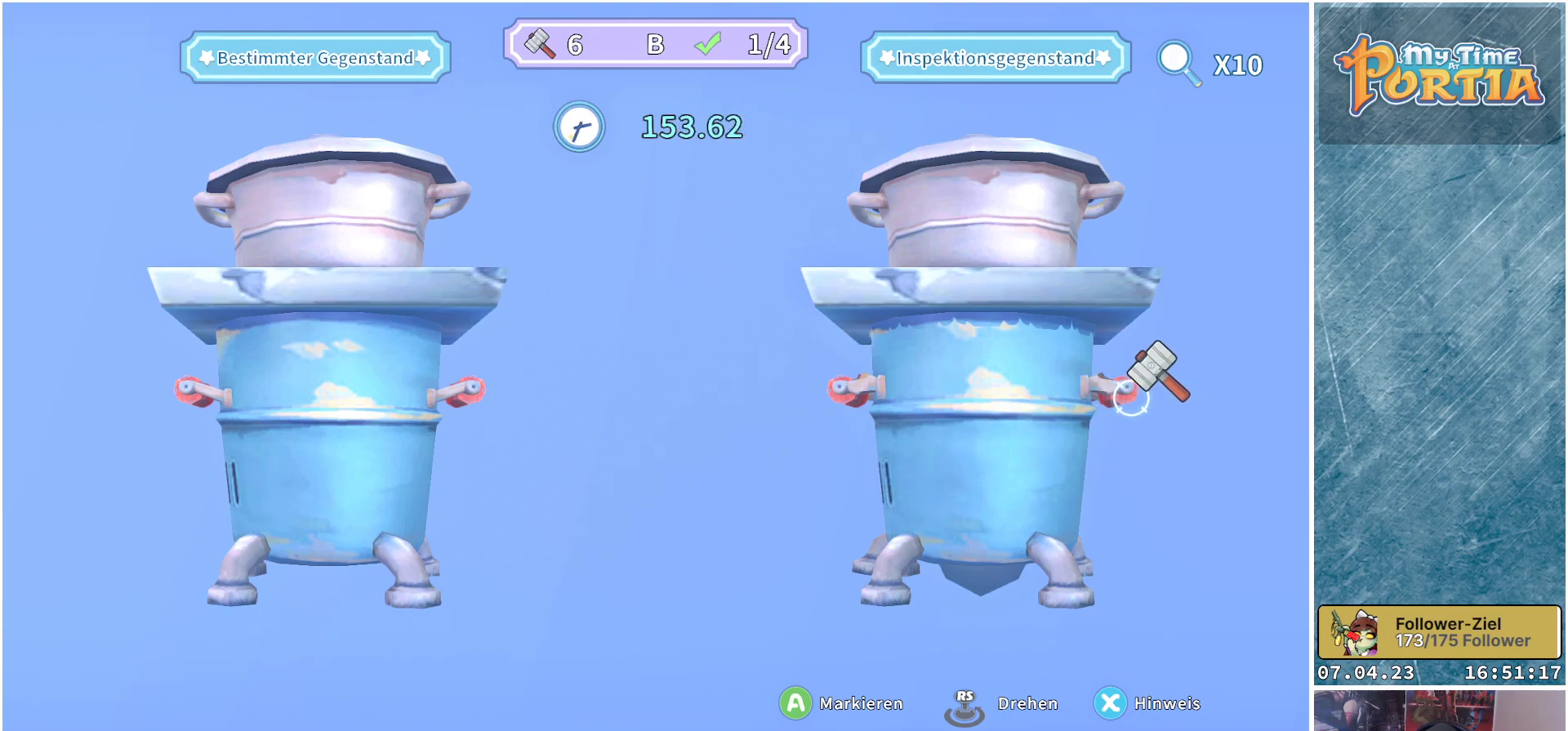
{"buttons": [], "left_stick": "center", "right_stick": "center", "events": [[150, "left_stick", "up"], [250, "left_stick", "center"], [417, "A", "down"], [467, "A", "up"]]}
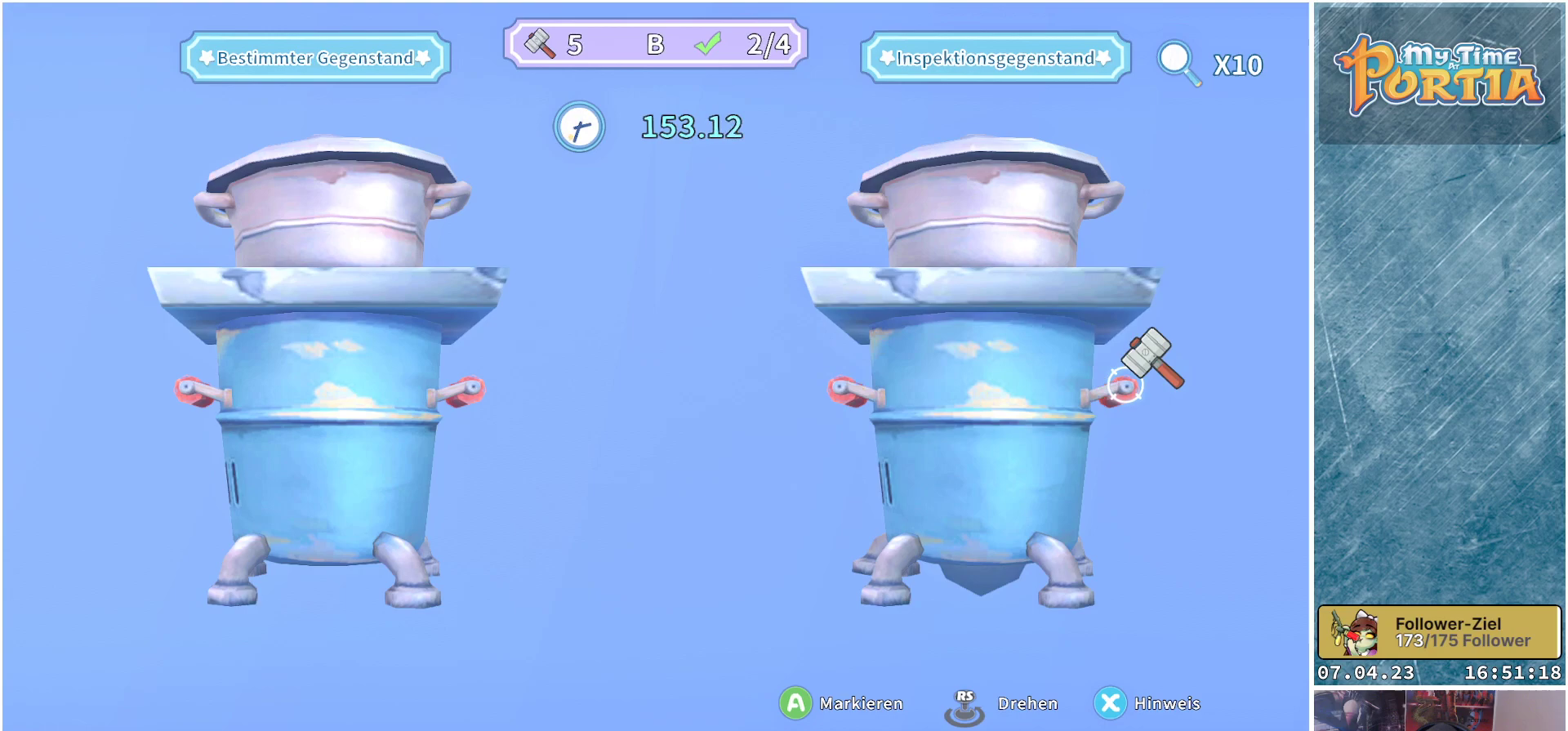
{"buttons": [], "left_stick": "center", "right_stick": "center", "events": []}
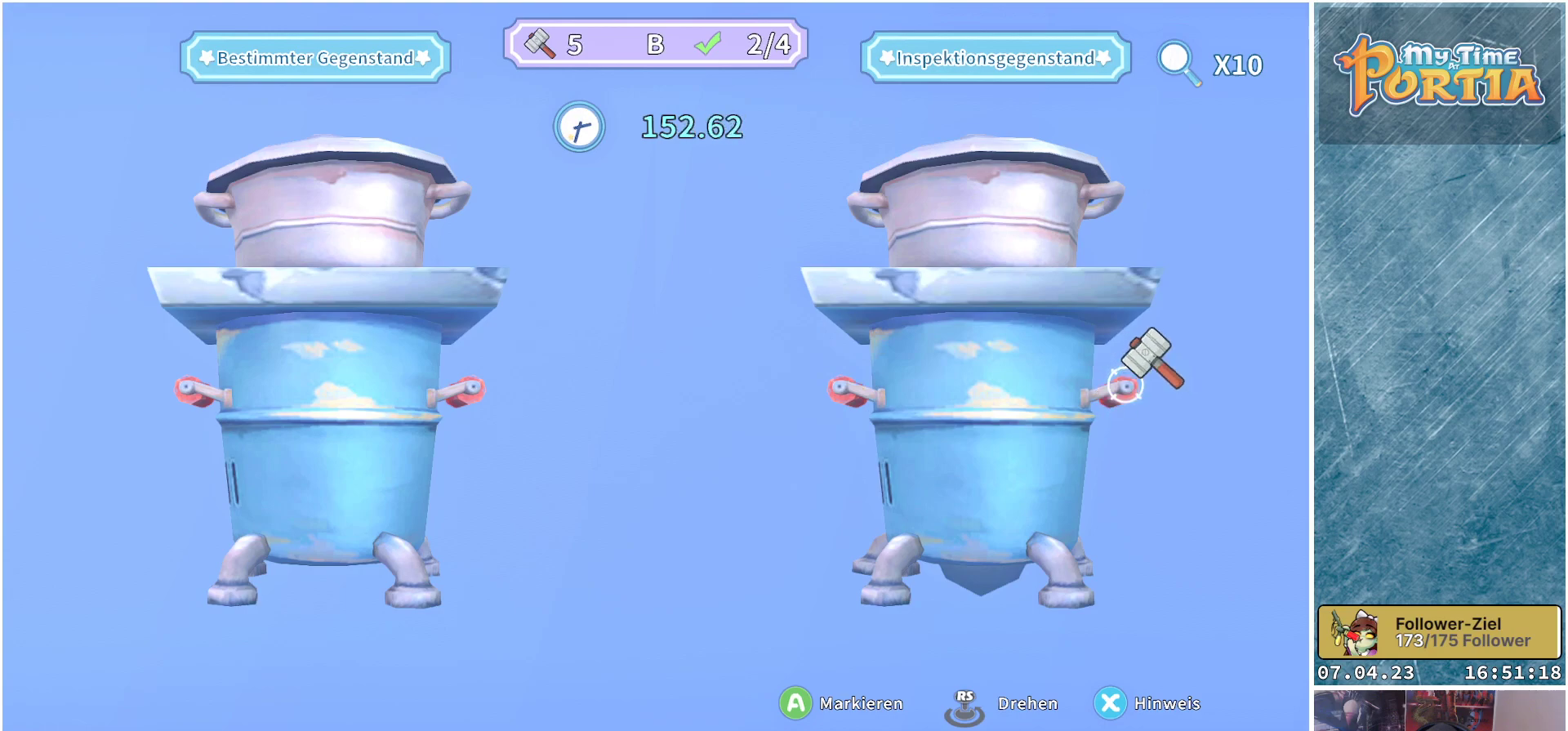
{"buttons": [], "left_stick": "left", "right_stick": "center", "events": [[50, "left_stick", "left"]]}
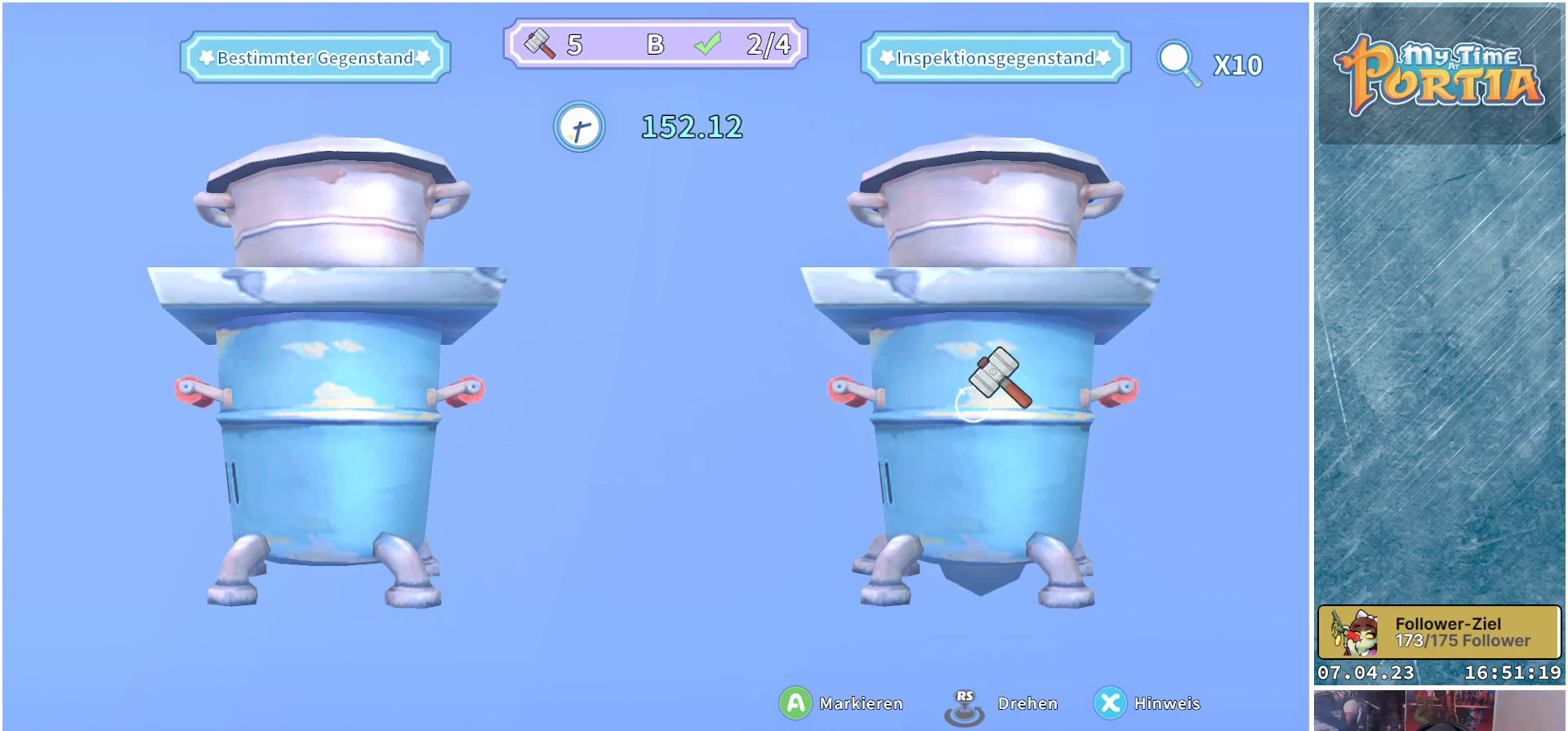
{"buttons": [], "left_stick": "down", "right_stick": "center", "events": [[183, "left_stick", "center"], [500, "left_stick", "down"]]}
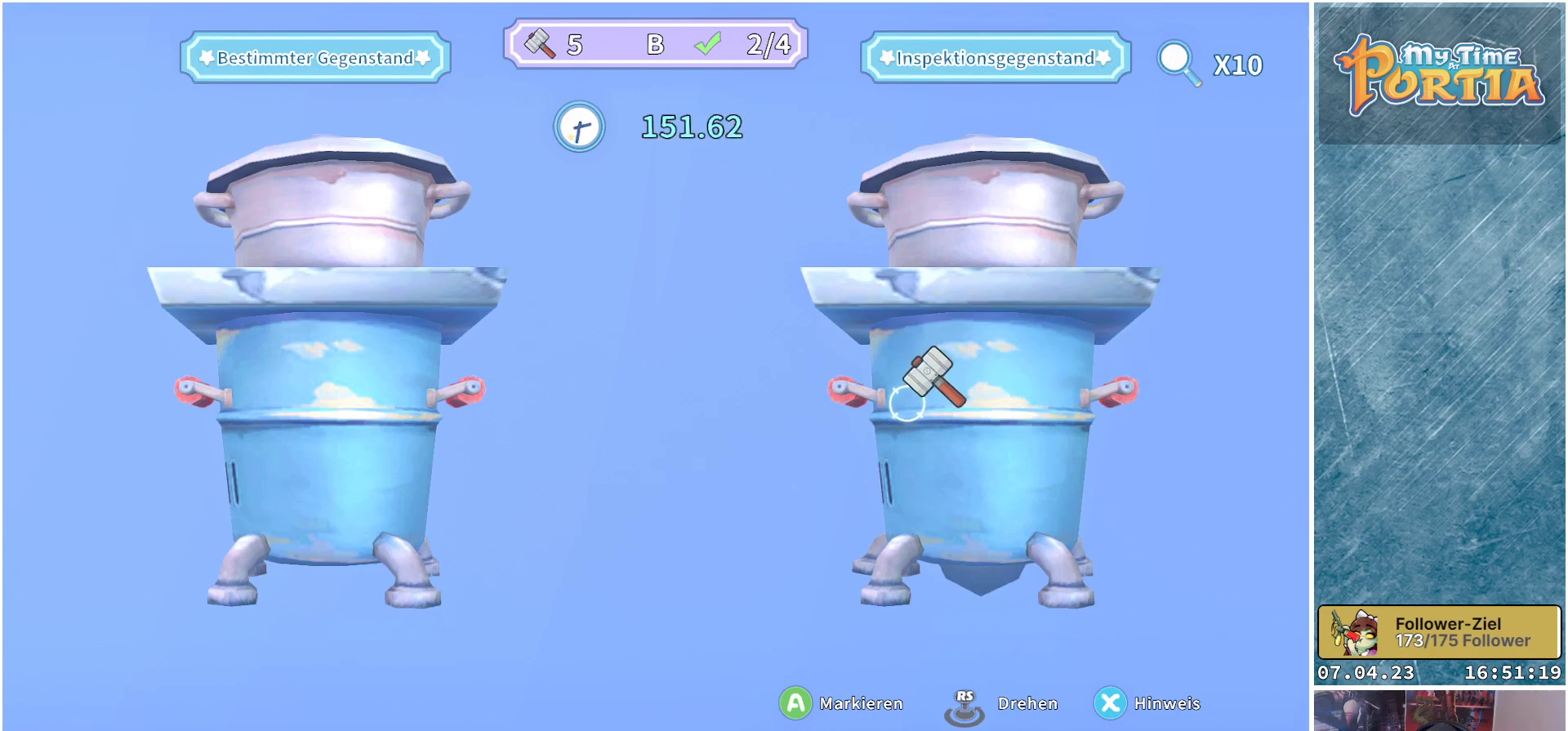
{"buttons": [], "left_stick": "center", "right_stick": "center", "events": [[400, "left_stick", "center"]]}
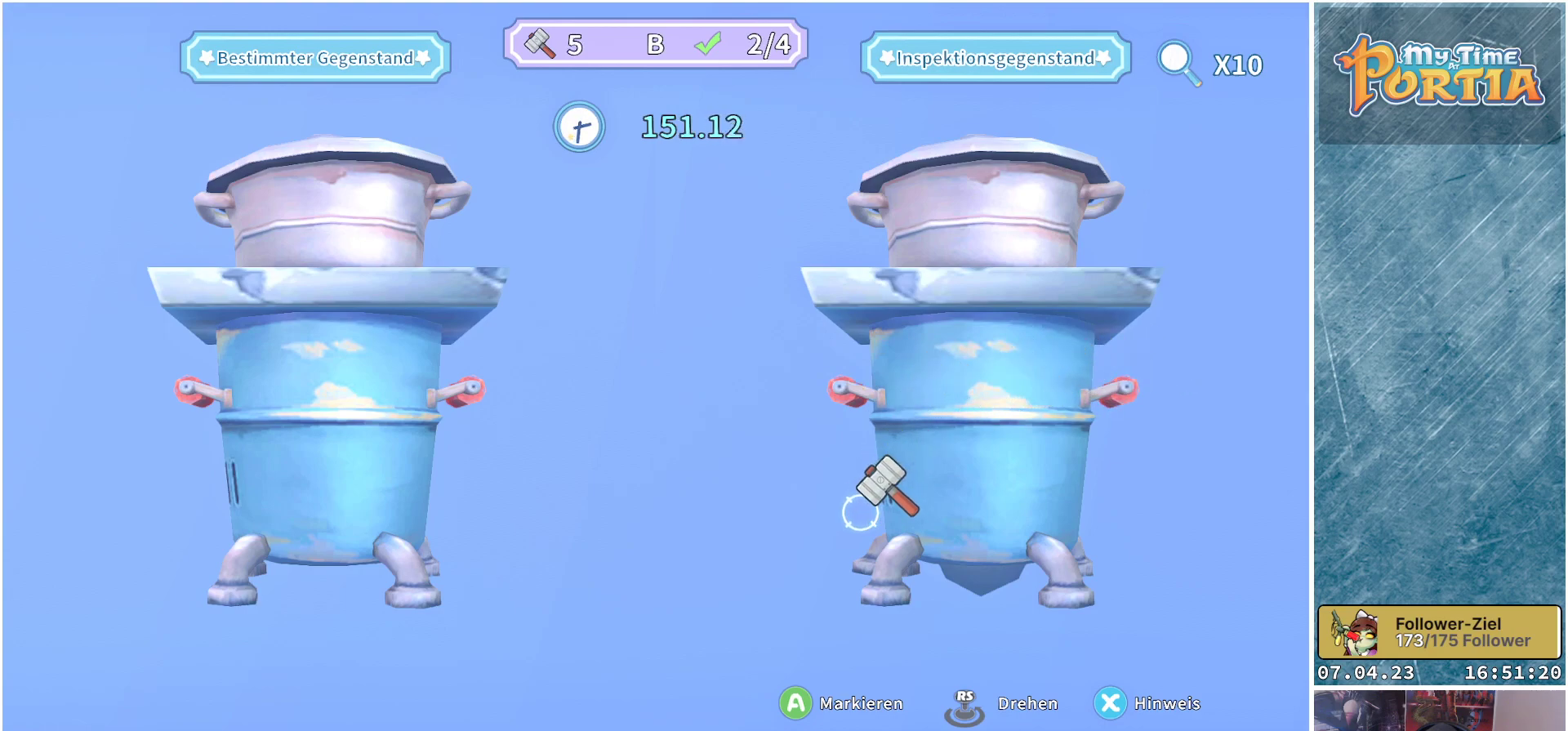
{"buttons": [], "left_stick": "down-right", "right_stick": "center", "events": [[400, "left_stick", "down-right"]]}
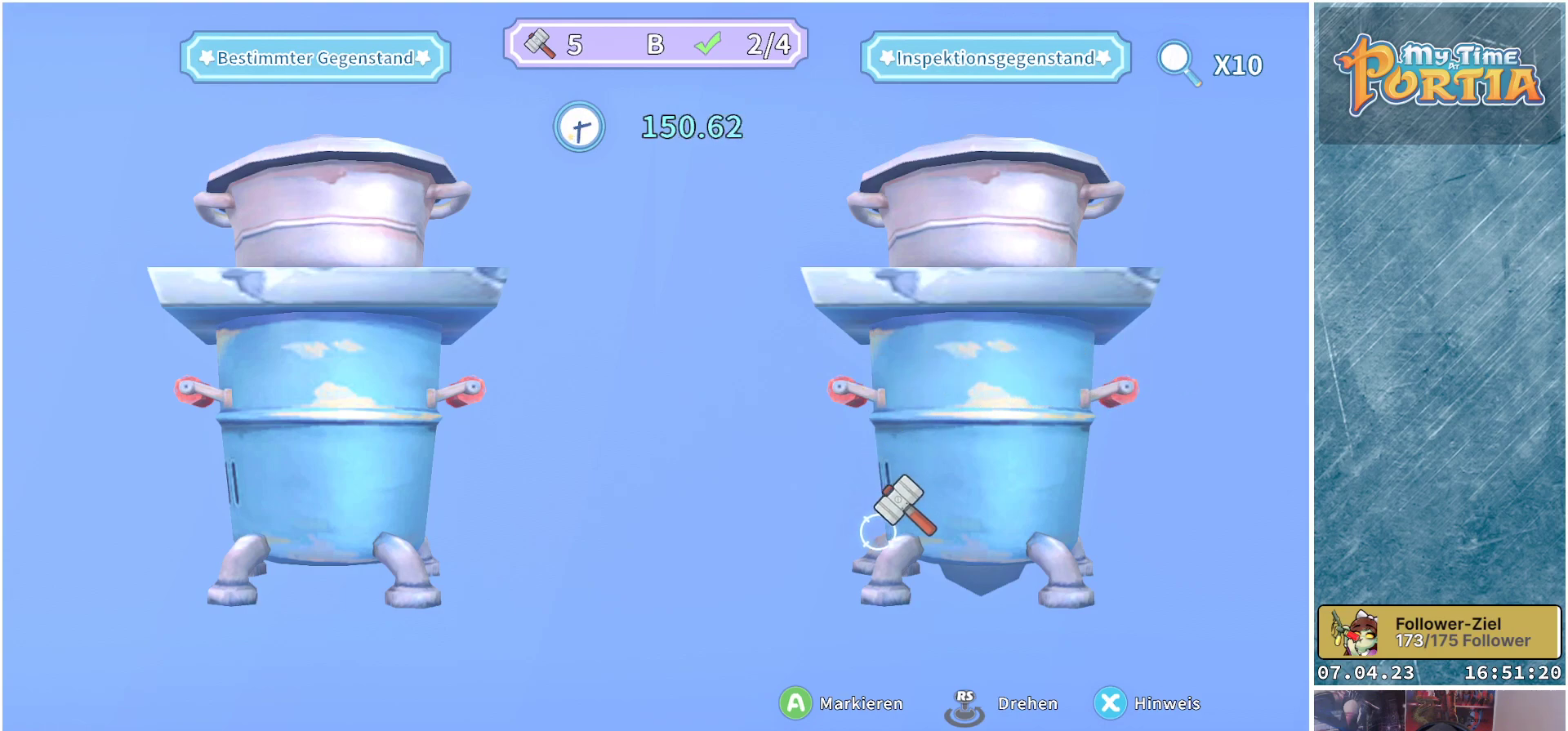
{"buttons": [], "left_stick": "up", "right_stick": "center", "events": [[317, "left_stick", "center"], [483, "left_stick", "up"]]}
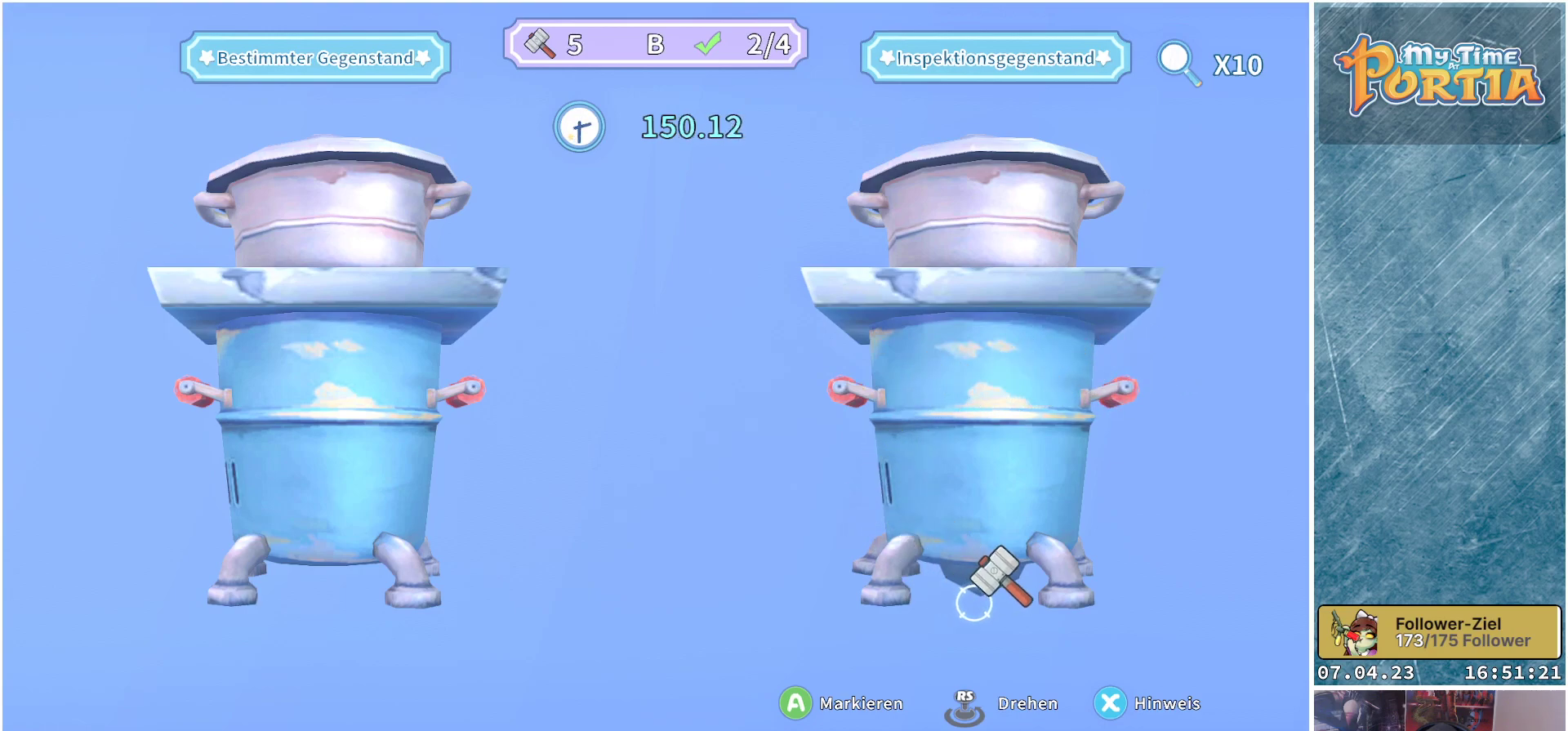
{"buttons": [], "left_stick": "center", "right_stick": "center", "events": [[133, "left_stick", "center"], [400, "A", "down"], [467, "A", "up"]]}
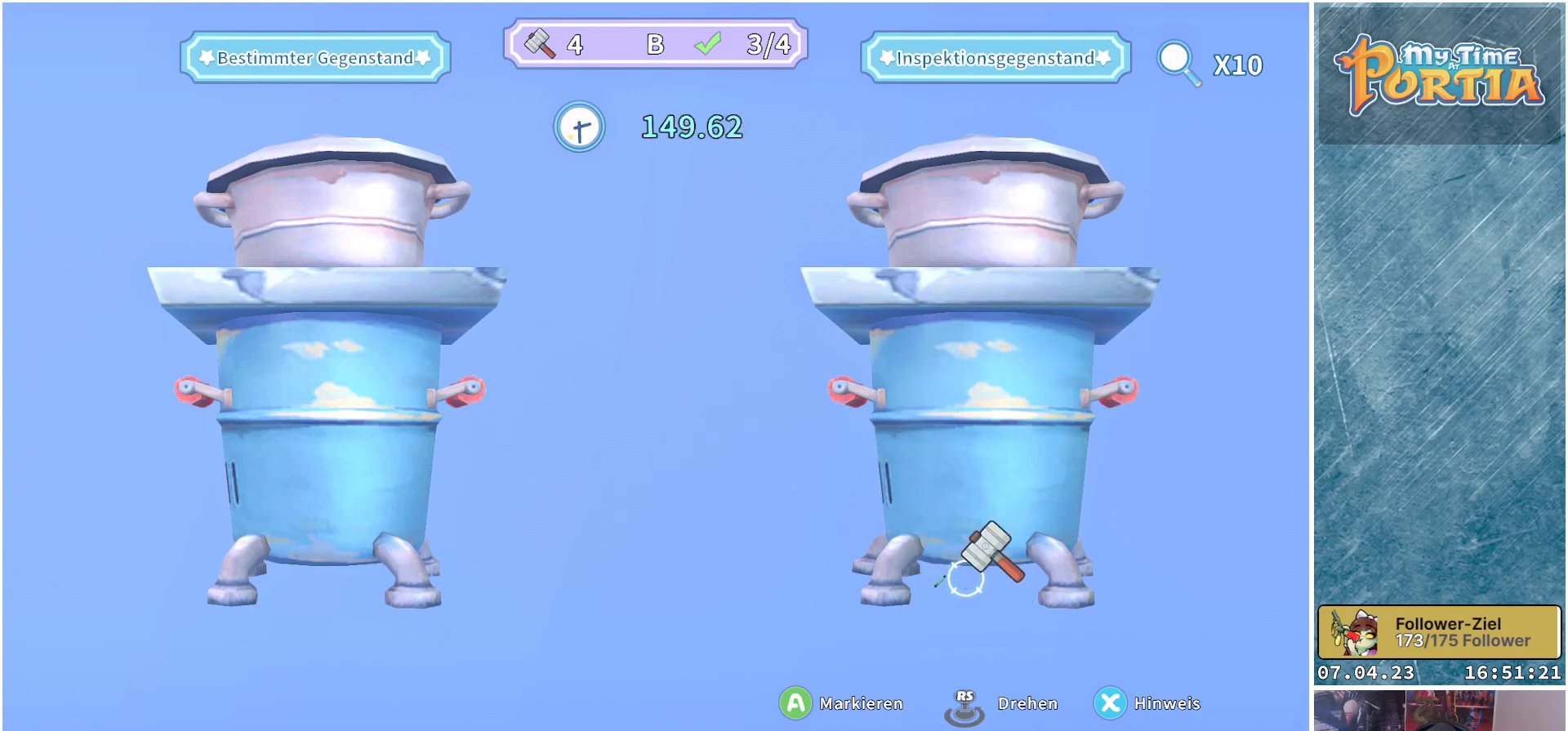
{"buttons": [], "left_stick": "up", "right_stick": "center", "events": [[450, "left_stick", "up"]]}
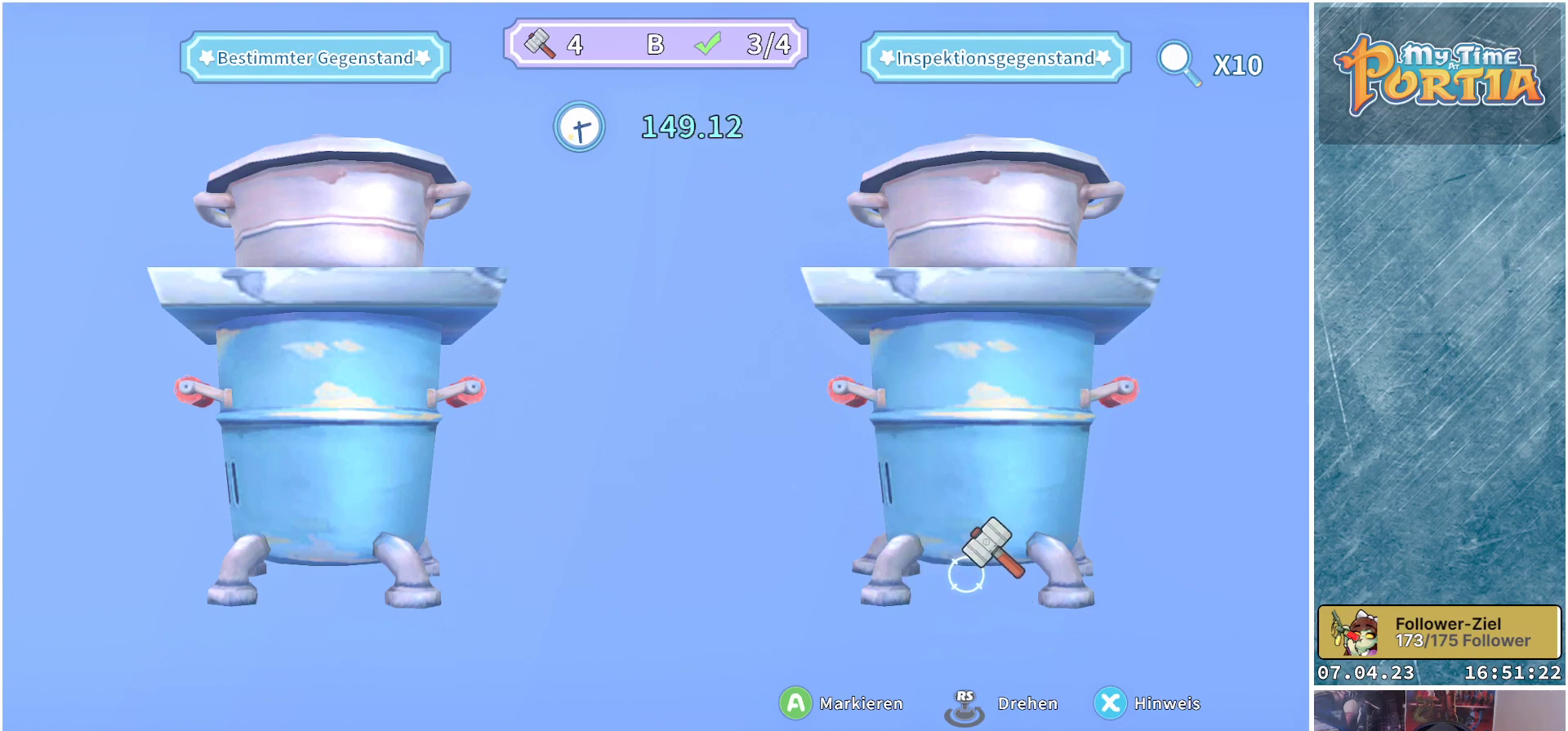
{"buttons": [], "left_stick": "center", "right_stick": "center", "events": [[217, "left_stick", "center"]]}
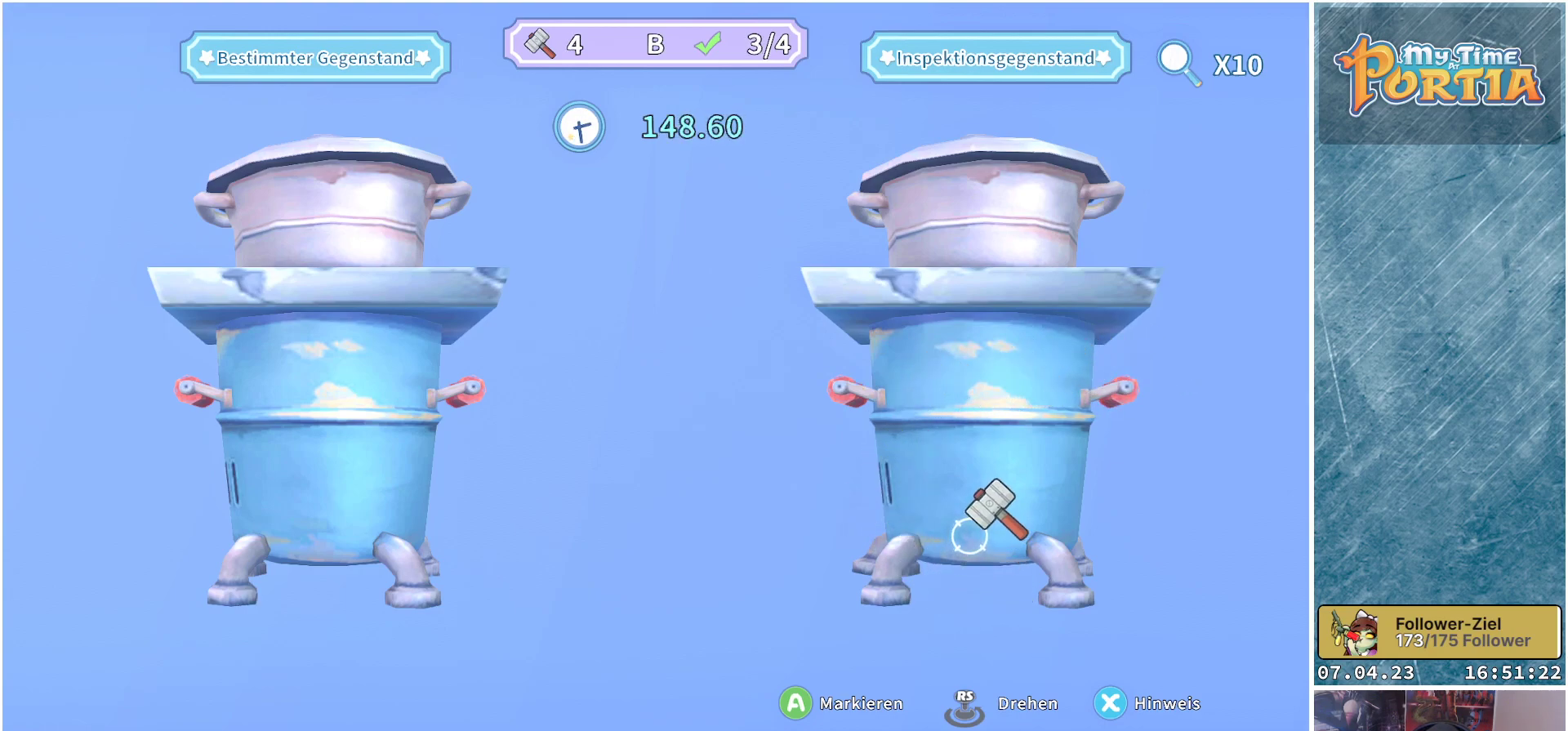
{"buttons": [], "left_stick": "center", "right_stick": "center", "events": []}
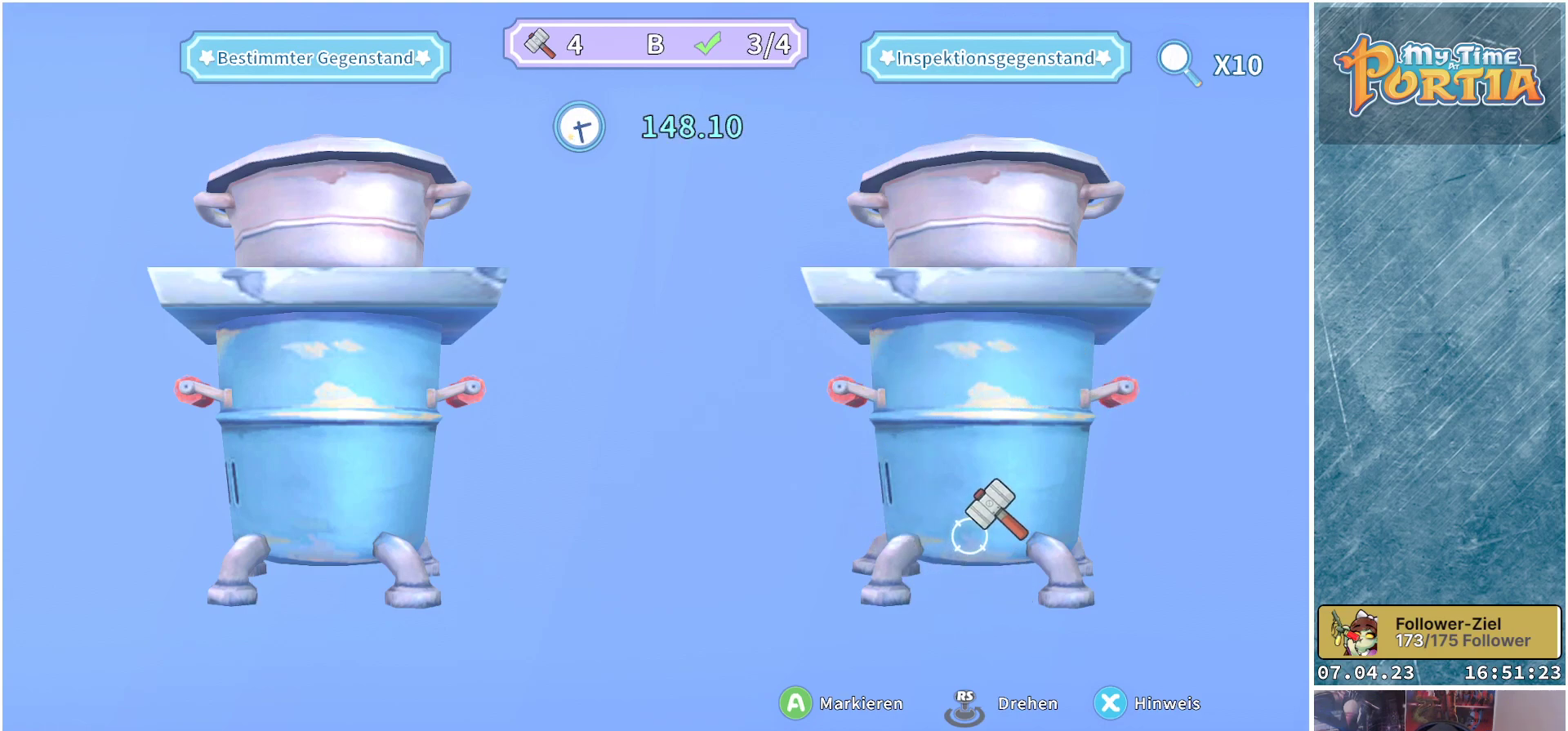
{"buttons": [], "left_stick": "center", "right_stick": "center", "events": []}
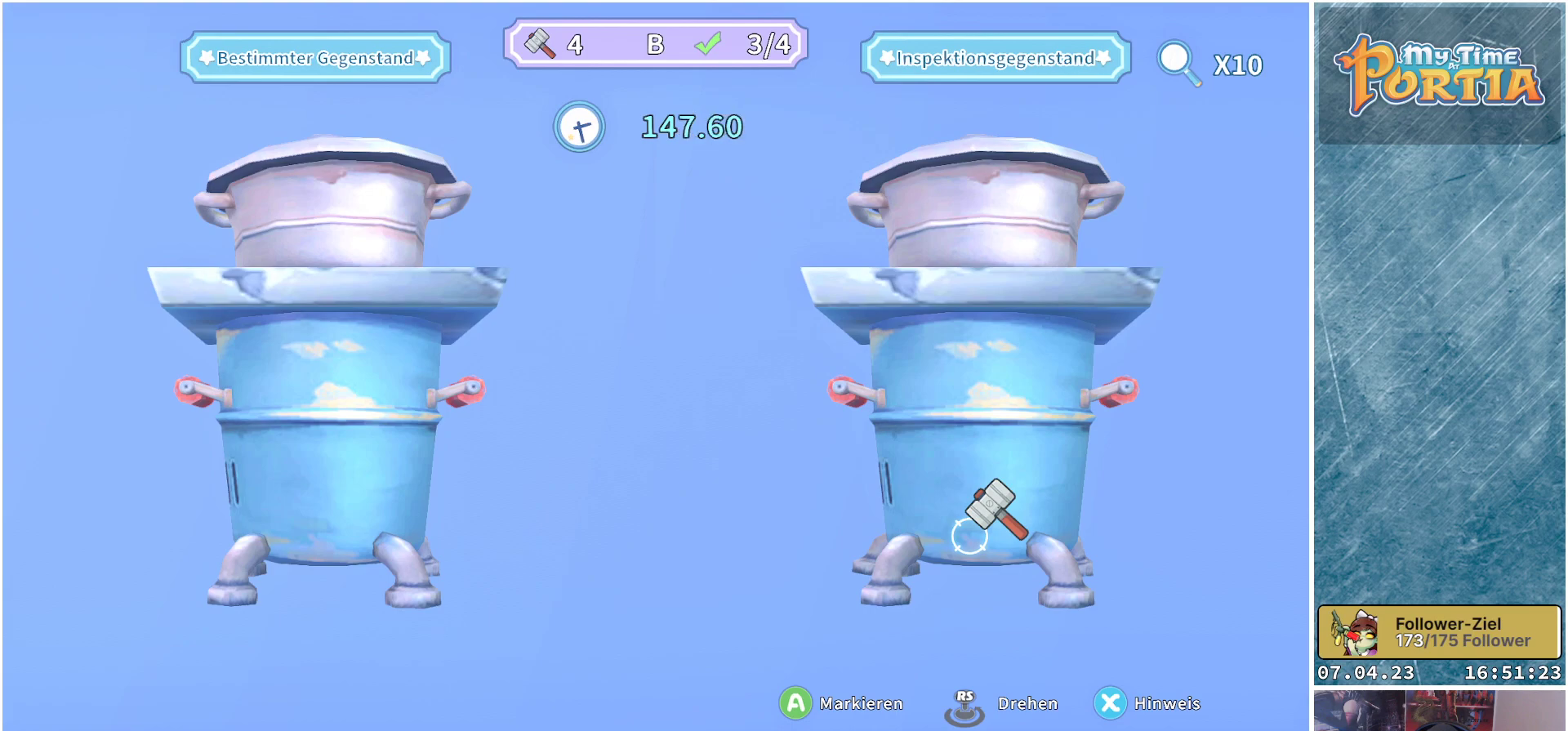
{"buttons": [], "left_stick": "left", "right_stick": "center", "events": [[450, "left_stick", "left"]]}
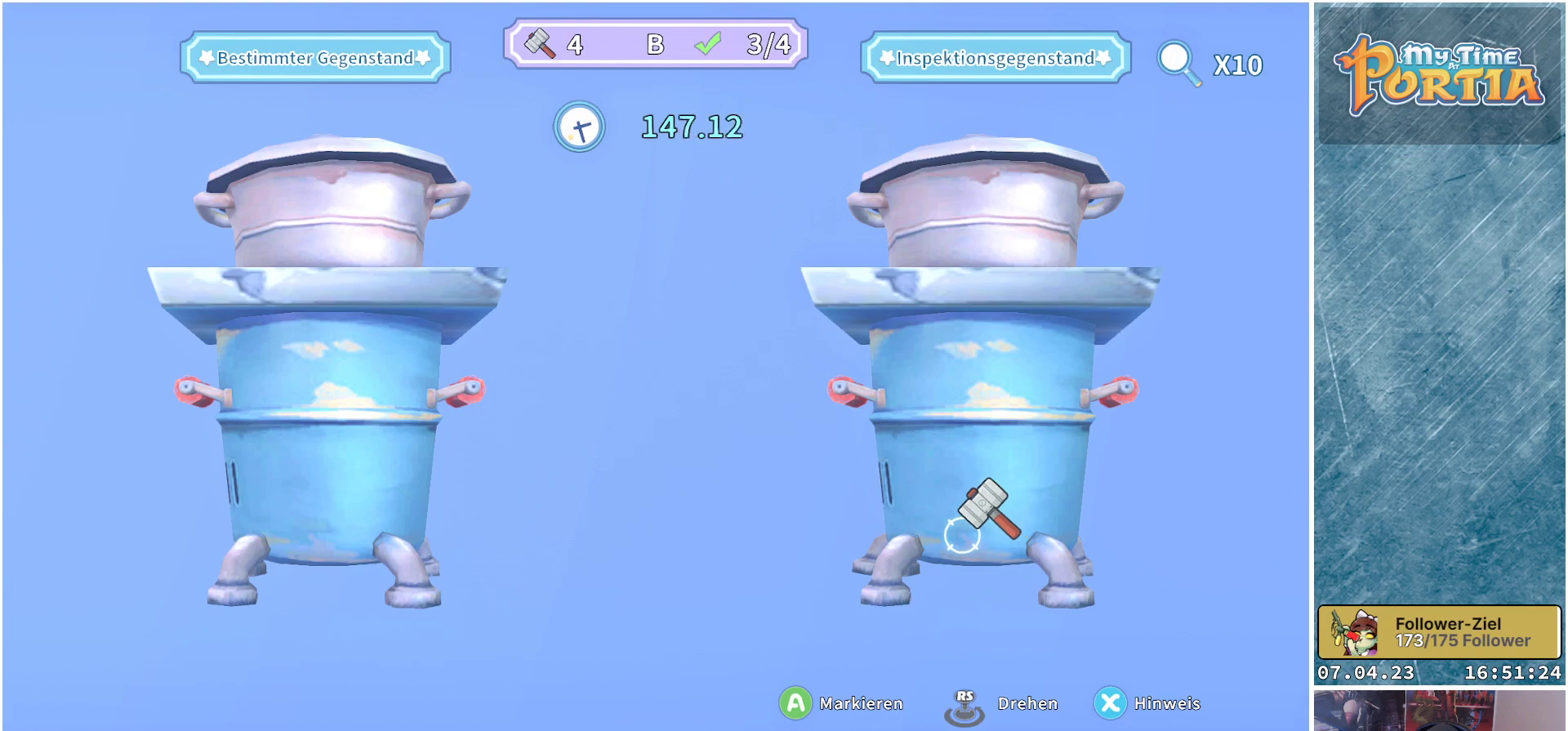
{"buttons": [], "left_stick": "center", "right_stick": "center", "events": [[283, "left_stick", "center"]]}
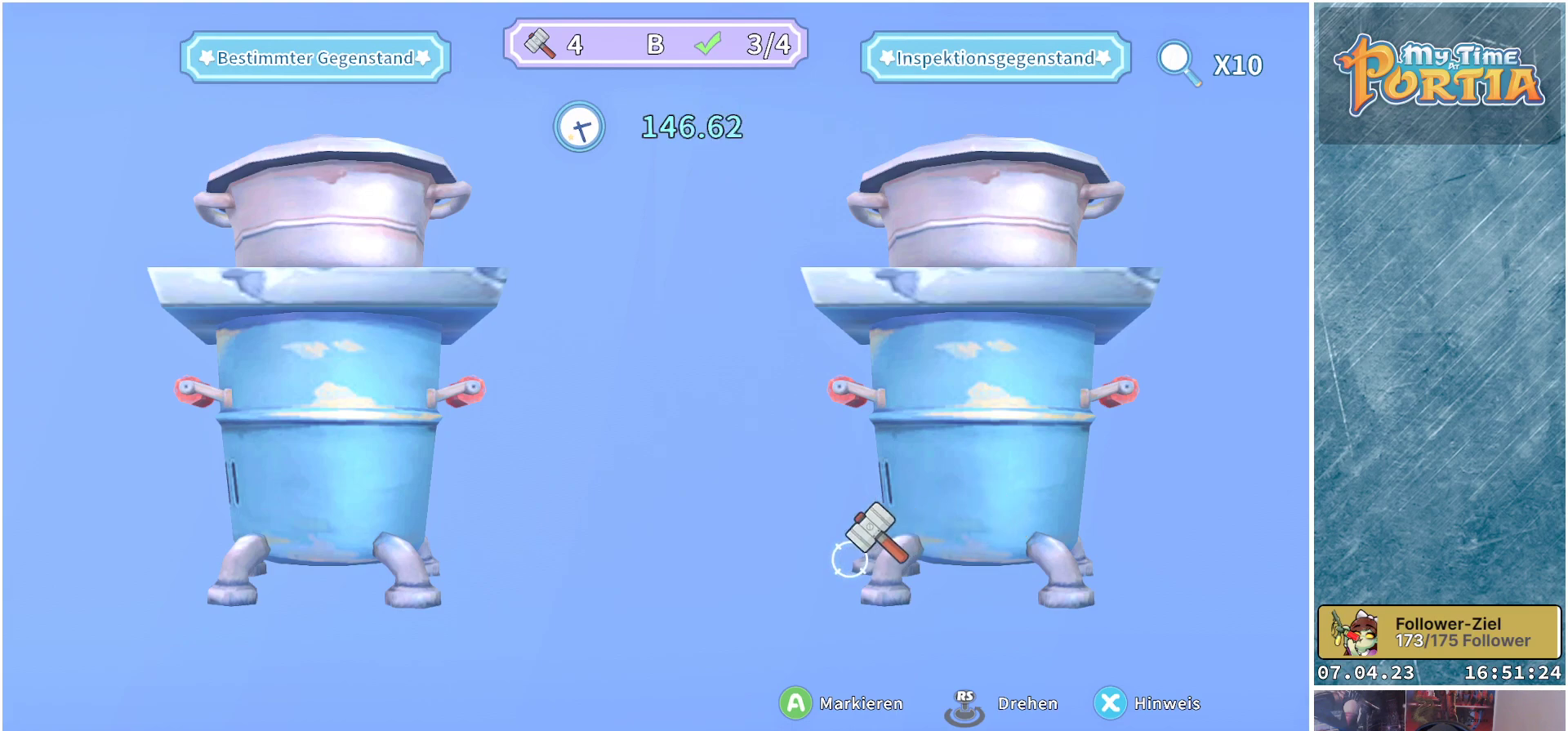
{"buttons": [], "left_stick": "center", "right_stick": "center", "events": [[367, "A", "down"], [417, "A", "up"]]}
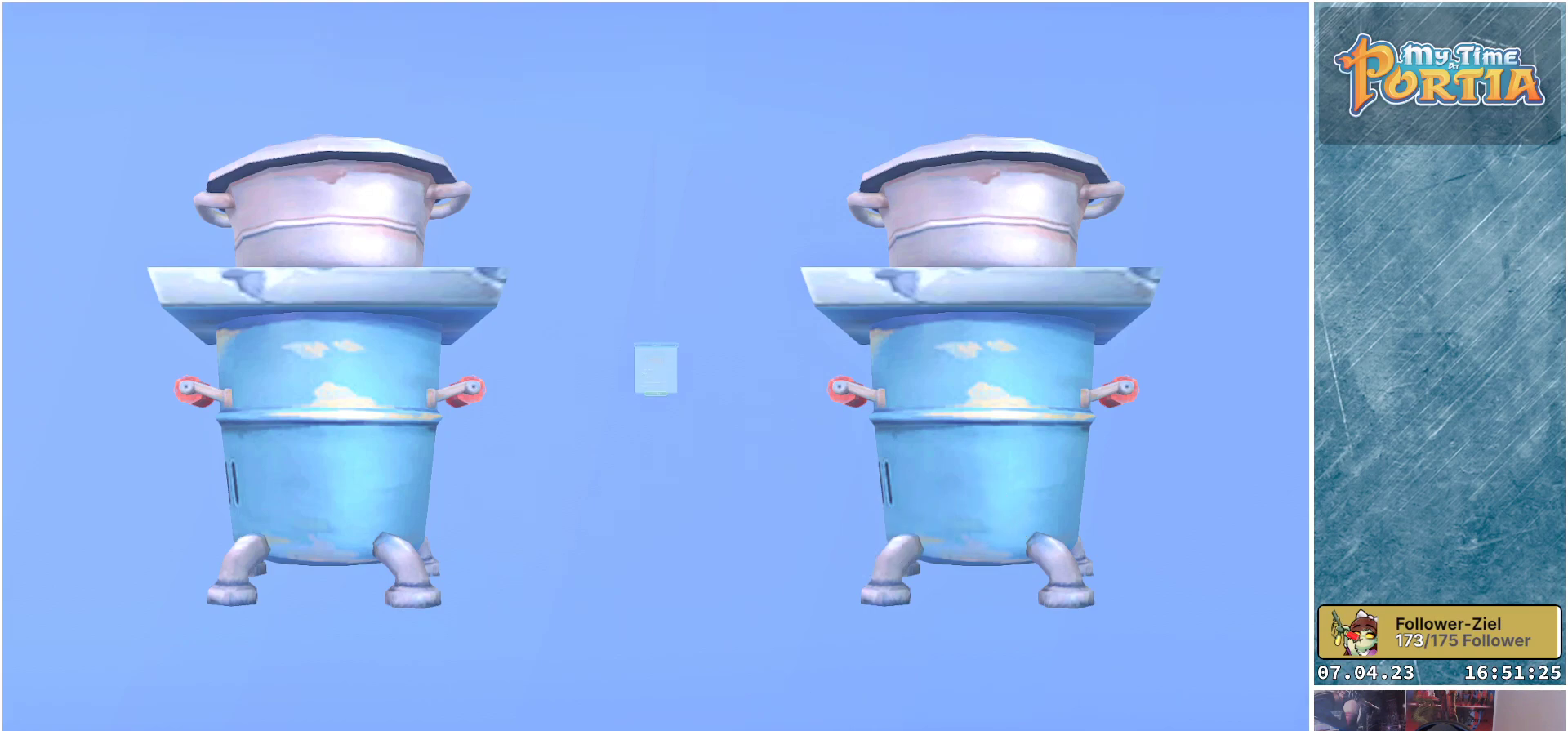
{"buttons": [], "left_stick": "center", "right_stick": "center", "events": []}
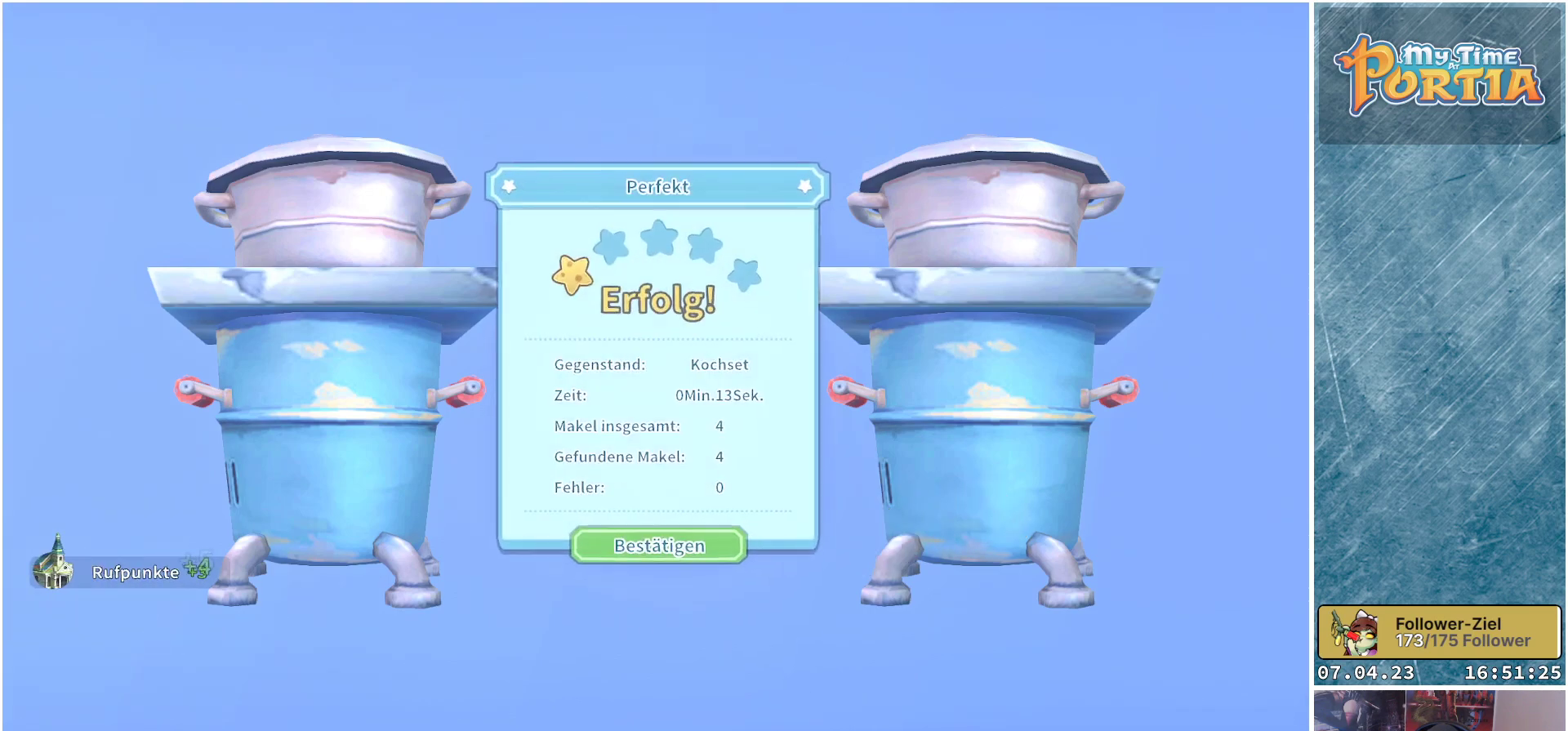
{"buttons": [], "left_stick": "center", "right_stick": "center", "events": []}
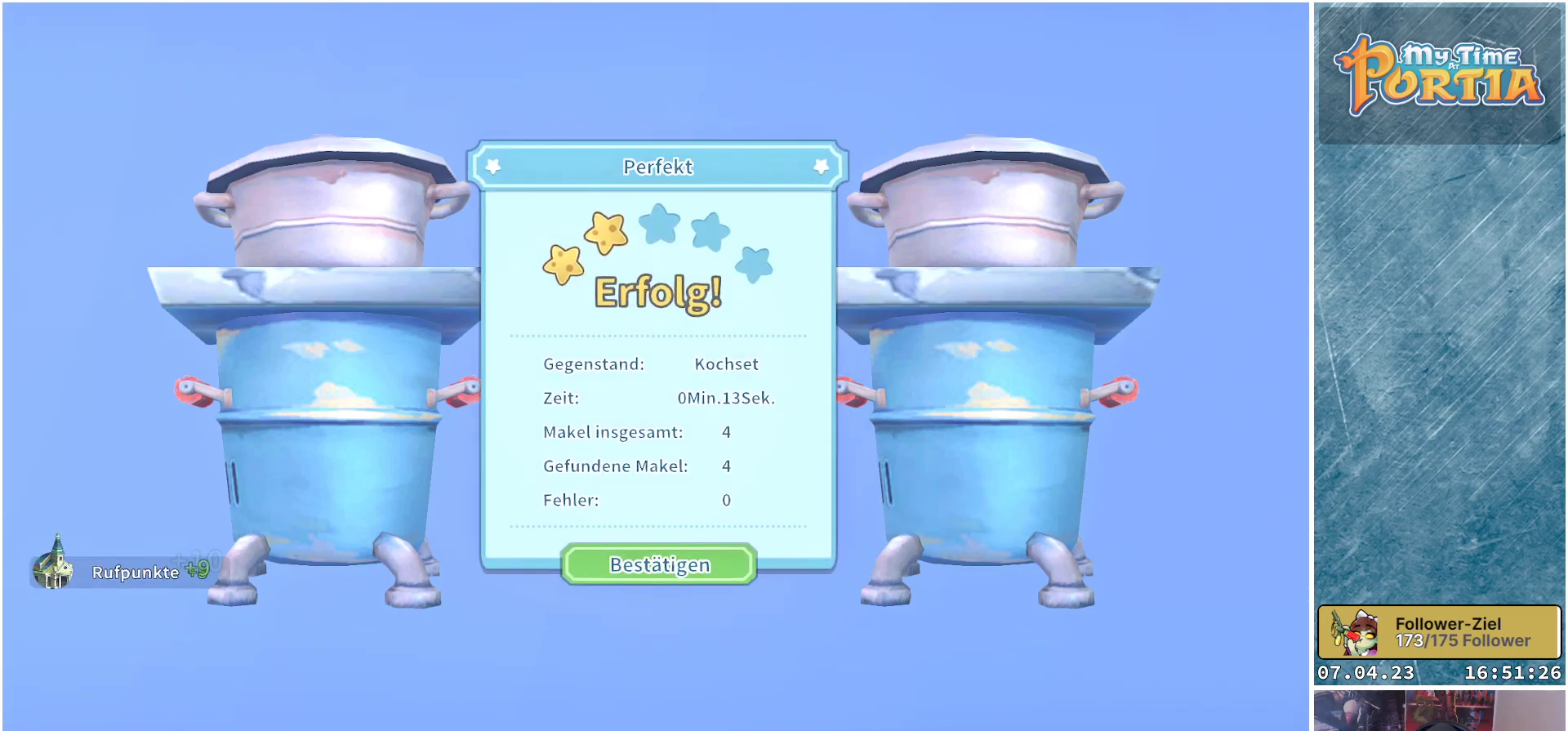
{"buttons": [], "left_stick": "center", "right_stick": "center", "events": []}
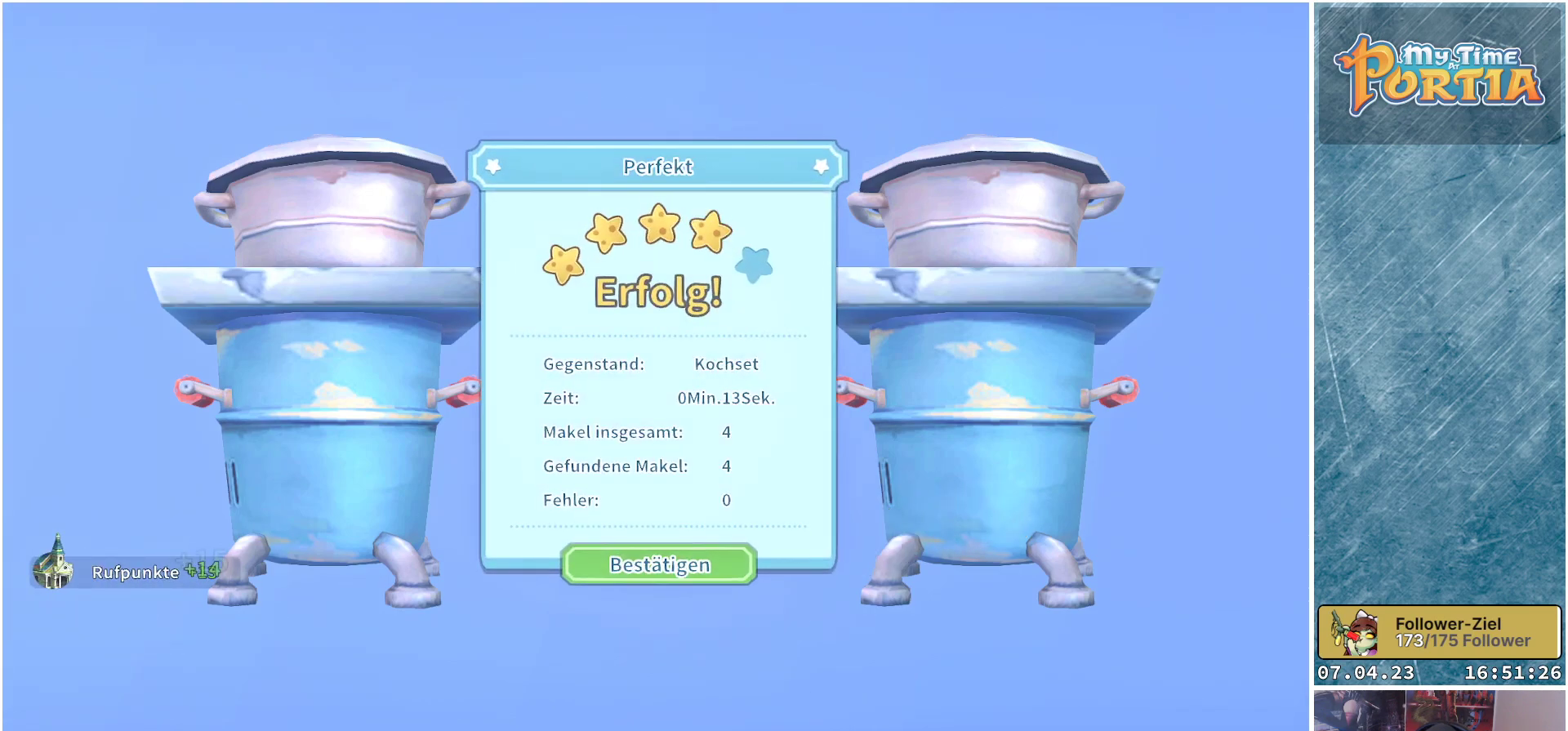
{"buttons": ["A"], "left_stick": "center", "right_stick": "center", "events": [[433, "A", "down"]]}
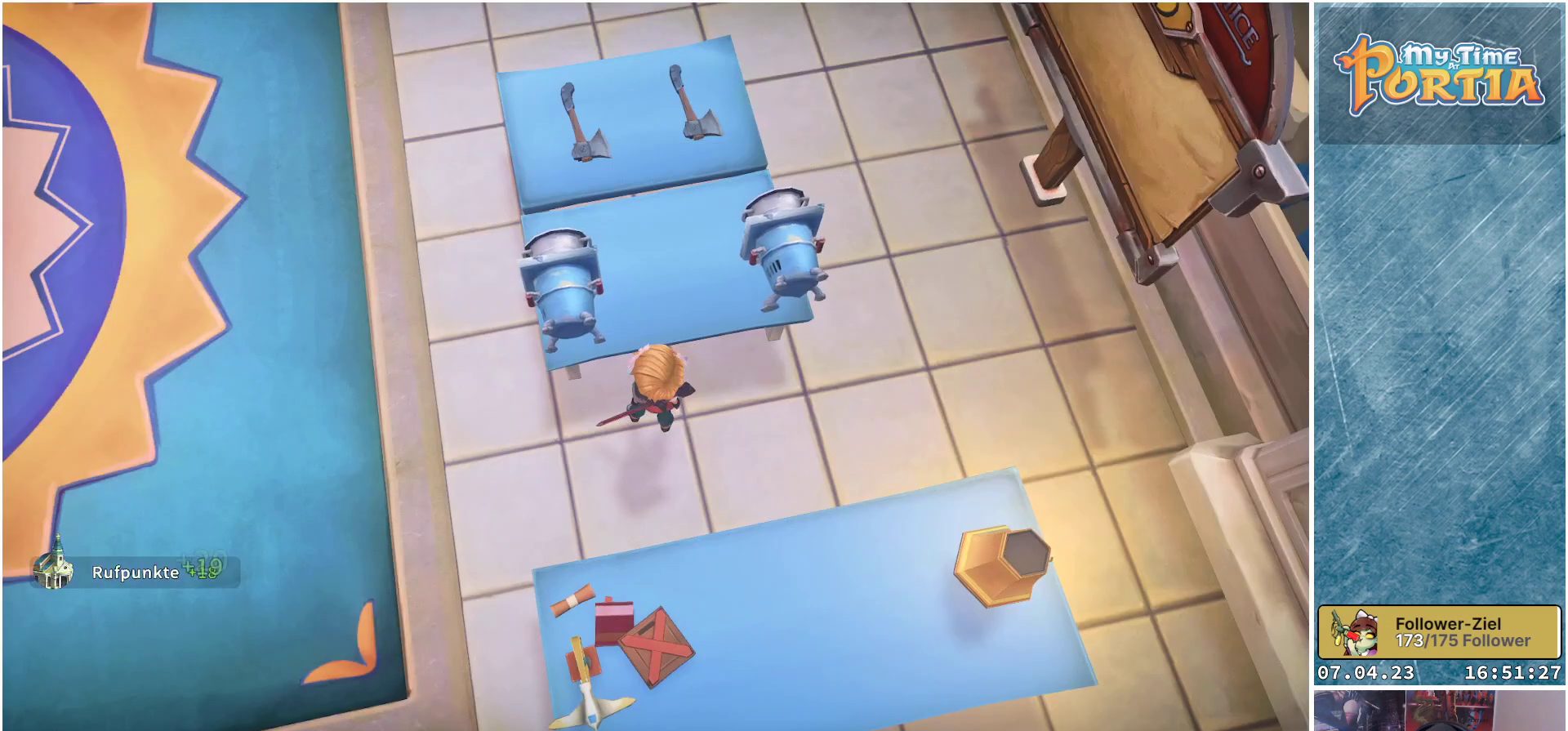
{"buttons": [], "left_stick": "center", "right_stick": "center", "events": [[17, "A", "up"]]}